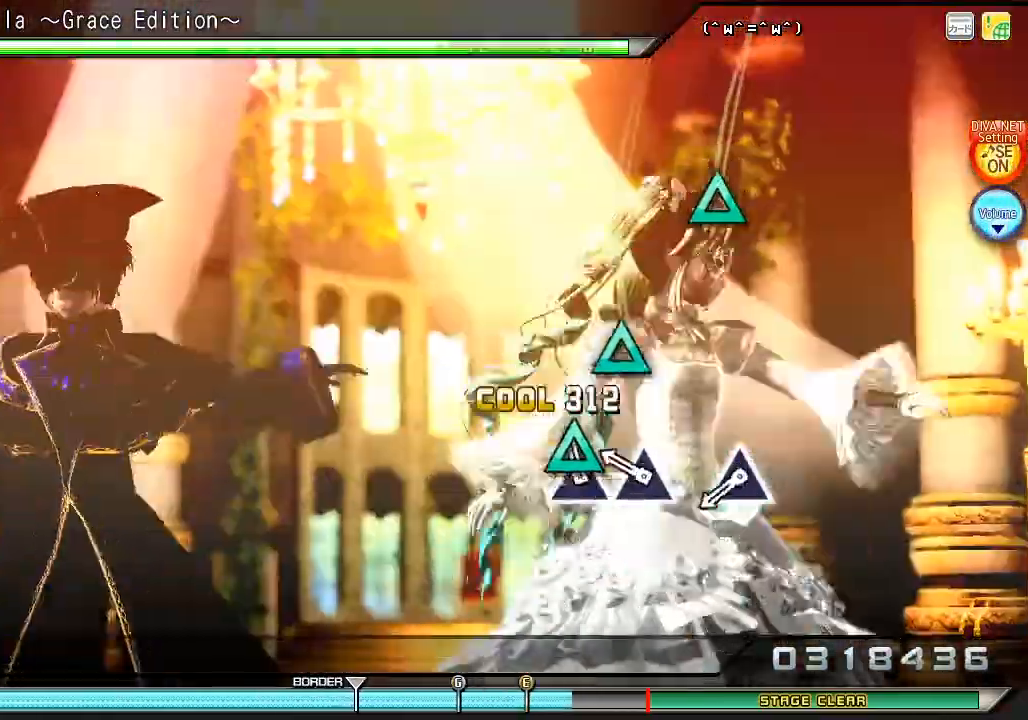
Gameplay with a controller (PlayStation layout); each line is a JSON object with the inputs held at the frame after it. "events" lists button and stick changes between this image and that frame as [ms after this image, input, new state], when the widget could be followed in between.
{"buttons": ["TRIANGLE"], "left_stick": "center", "right_stick": "center", "events": [[100, "DPAD_UP", "up"], [200, "TRIANGLE", "down"], [300, "TRIANGLE", "up"], [500, "TRIANGLE", "down"]]}
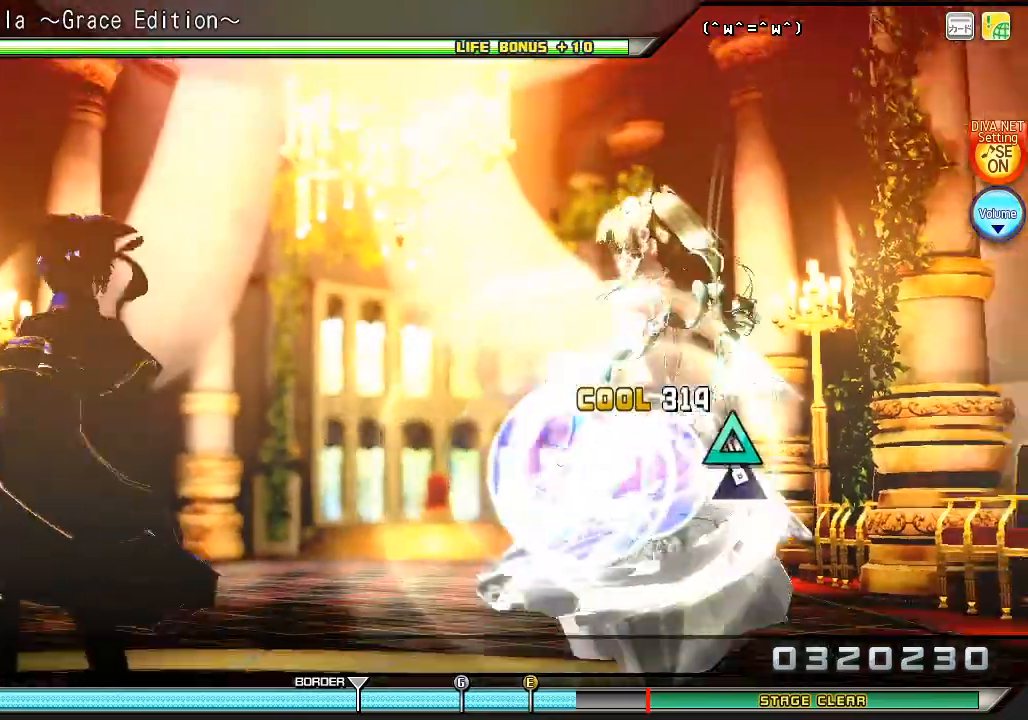
{"buttons": [], "left_stick": "center", "right_stick": "center", "events": [[100, "TRIANGLE", "up"]]}
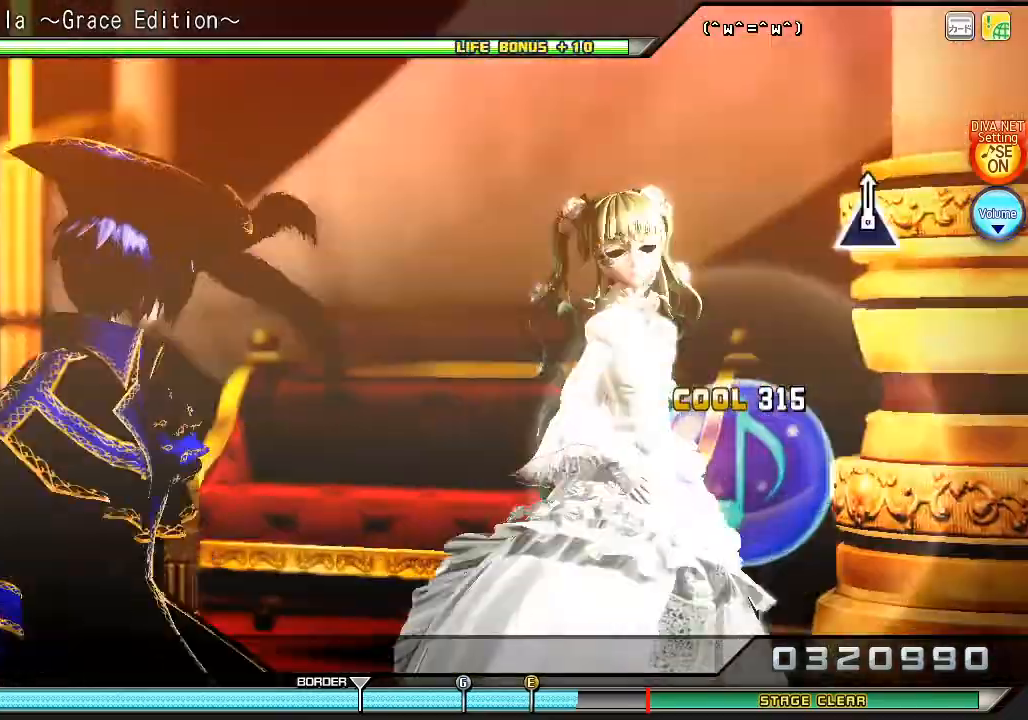
{"buttons": [], "left_stick": "center", "right_stick": "center", "events": []}
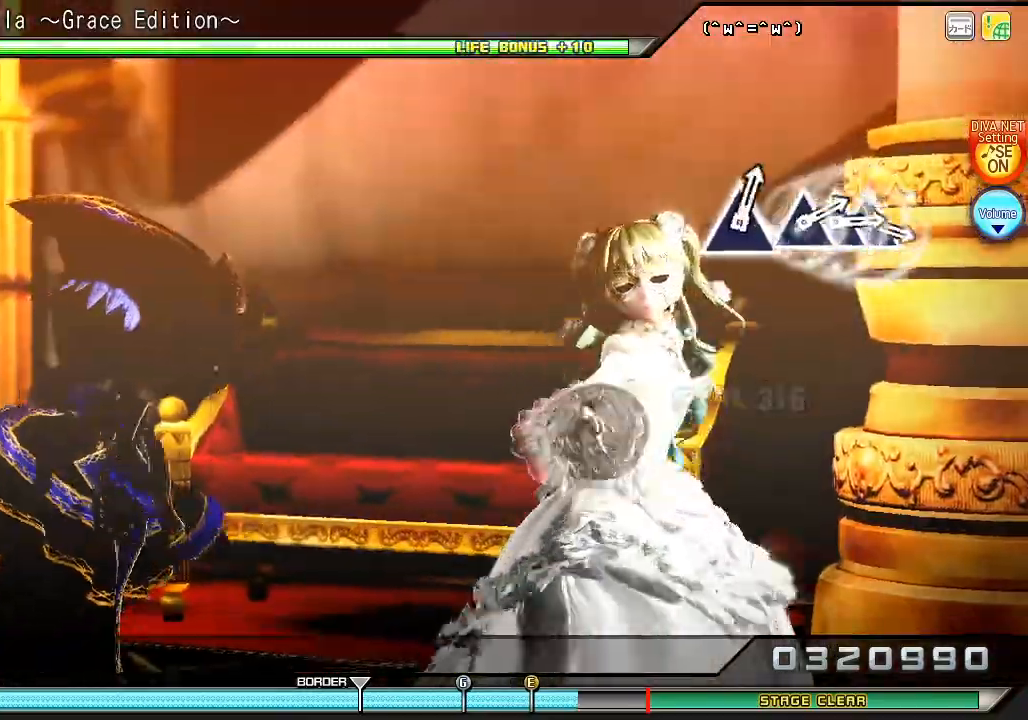
{"buttons": [], "left_stick": "center", "right_stick": "center", "events": []}
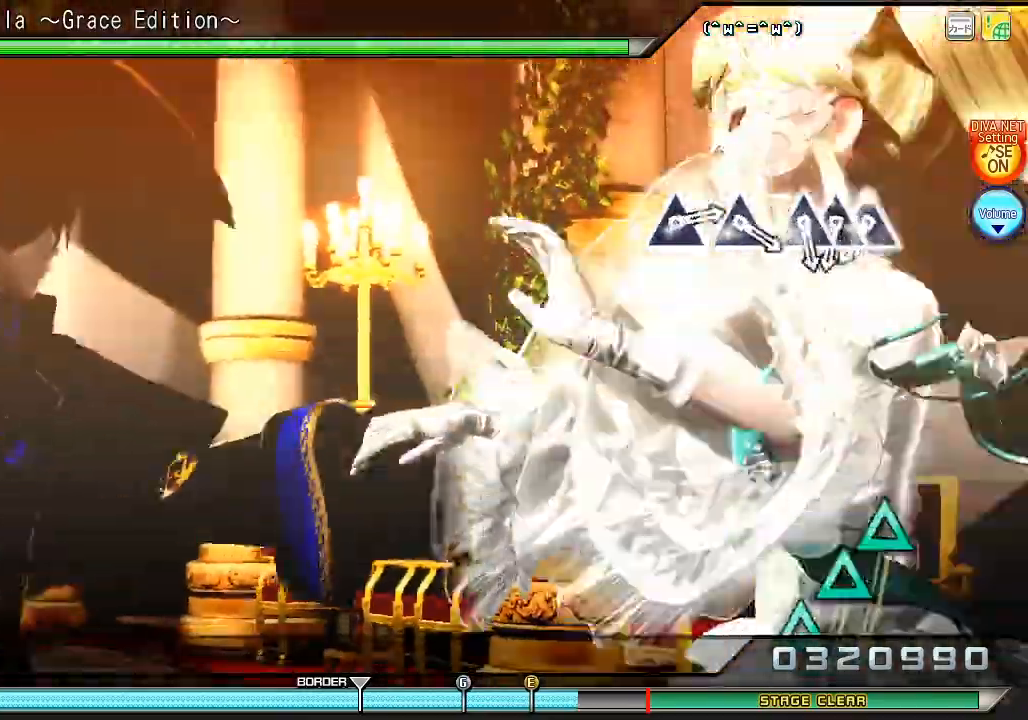
{"buttons": [], "left_stick": "center", "right_stick": "center", "events": []}
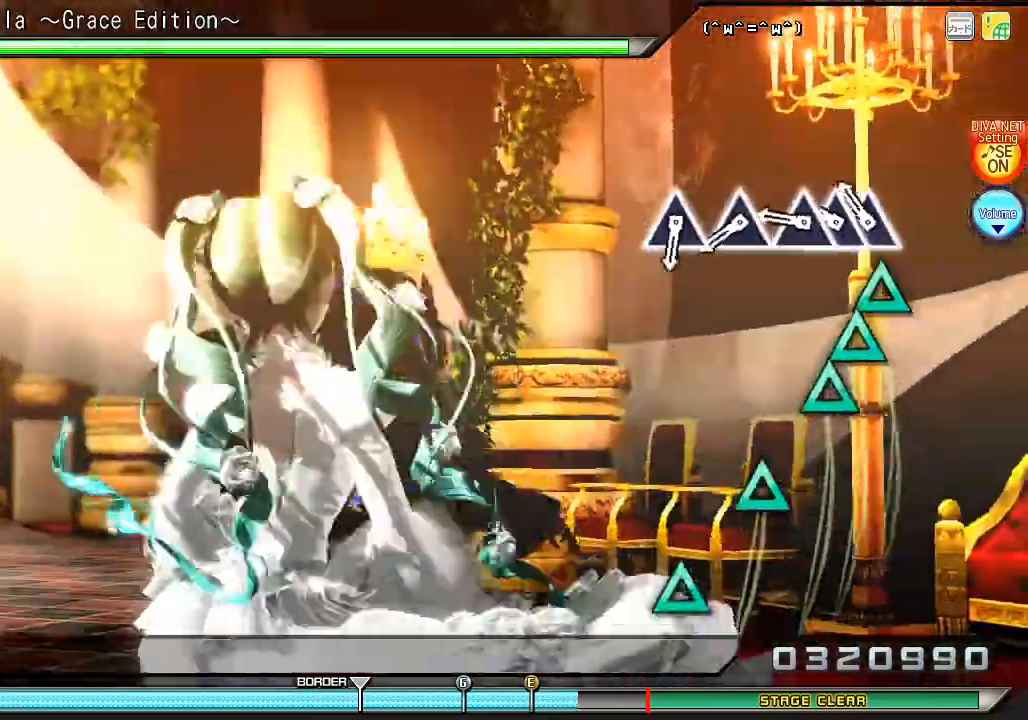
{"buttons": [], "left_stick": "center", "right_stick": "center", "events": [[133, "TRIANGLE", "down"], [200, "DPAD_UP", "down"], [233, "TRIANGLE", "up"], [333, "DPAD_UP", "up"], [333, "TRIANGLE", "down"], [433, "TRIANGLE", "up"]]}
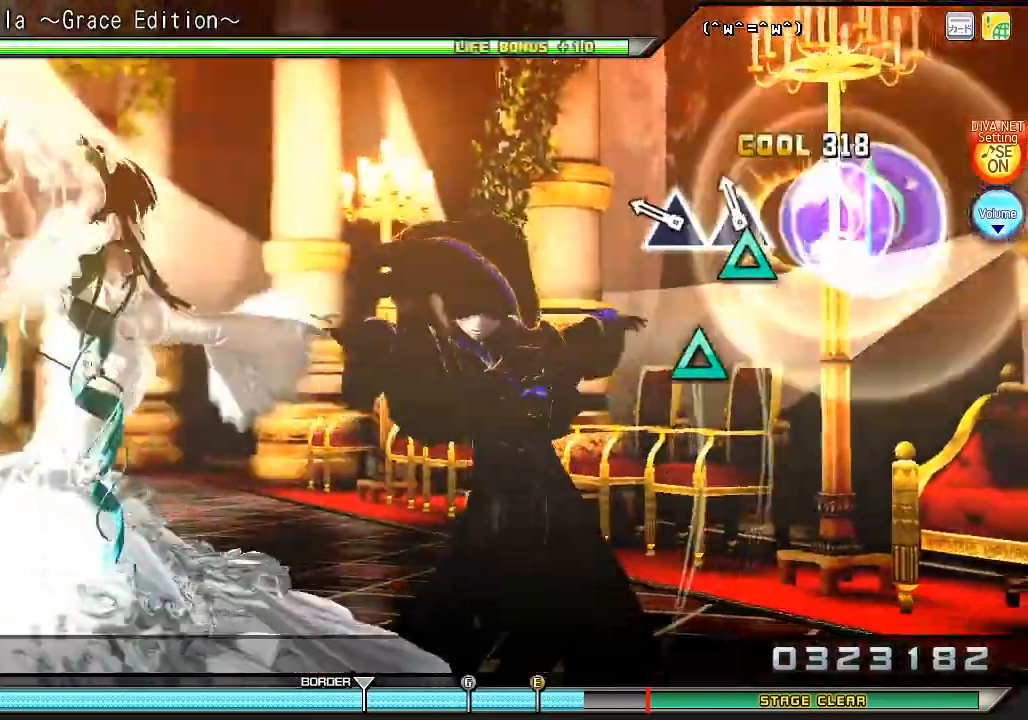
{"buttons": [], "left_stick": "center", "right_stick": "center", "events": [[33, "TRIANGLE", "down"], [133, "TRIANGLE", "up"], [233, "TRIANGLE", "down"], [300, "TRIANGLE", "up"]]}
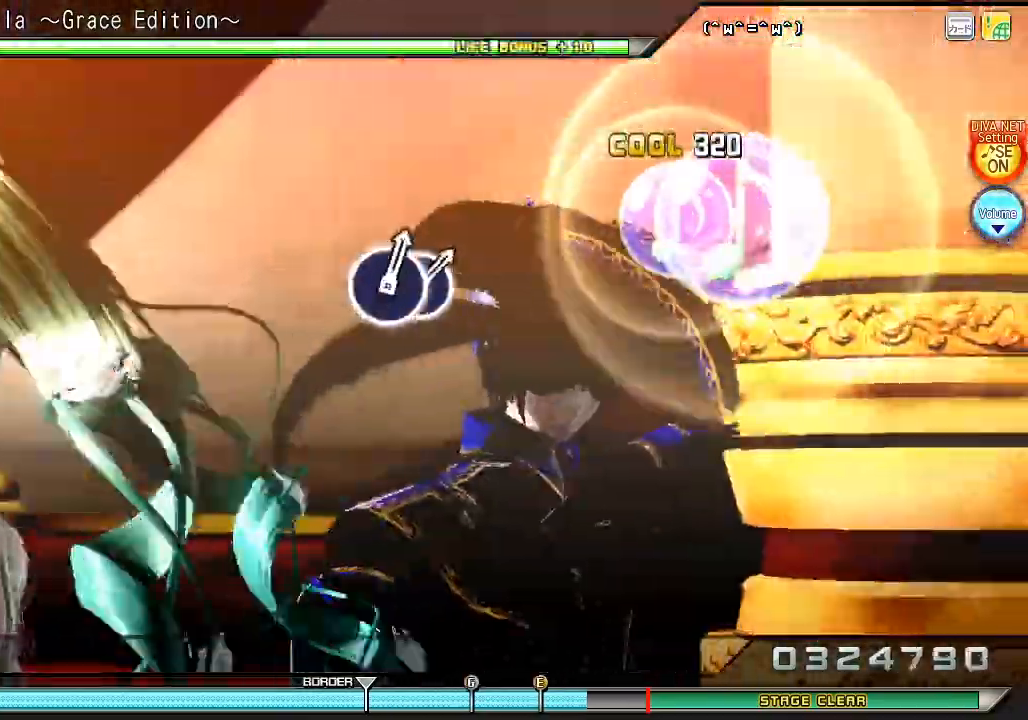
{"buttons": [], "left_stick": "center", "right_stick": "center", "events": []}
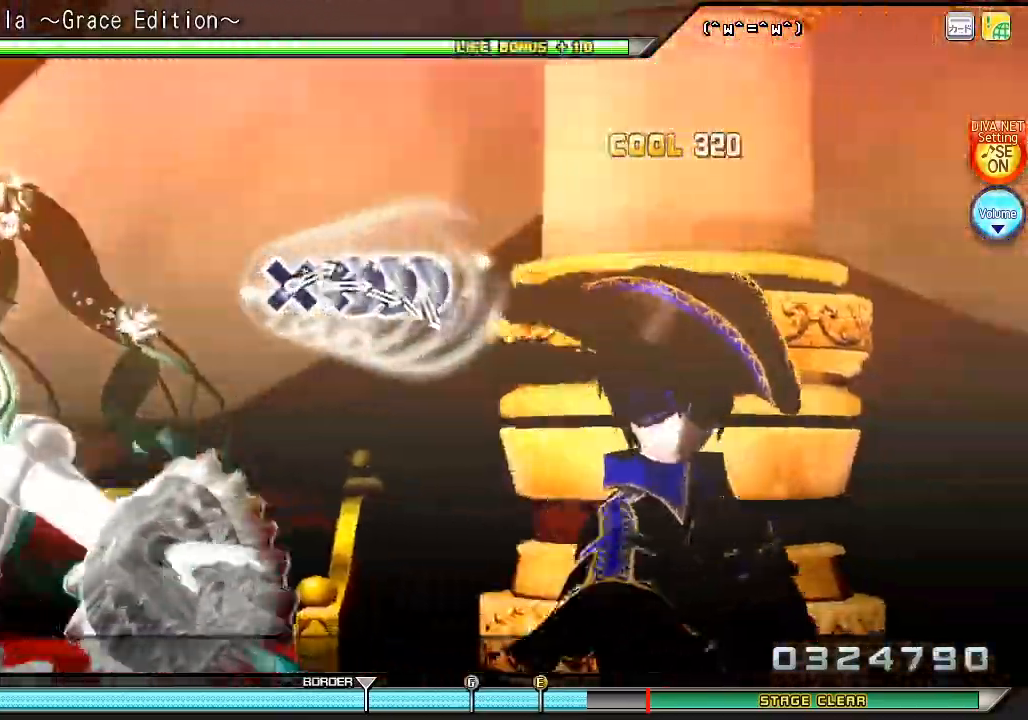
{"buttons": [], "left_stick": "center", "right_stick": "center", "events": []}
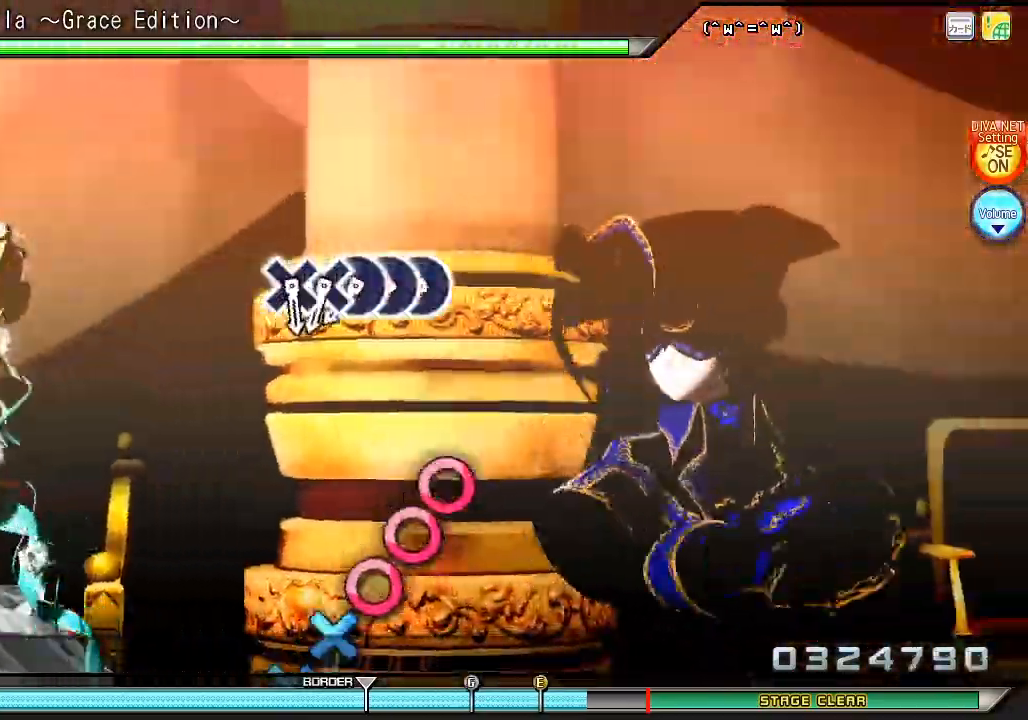
{"buttons": ["CIRCLE"], "left_stick": "center", "right_stick": "center", "events": [[400, "CIRCLE", "down"]]}
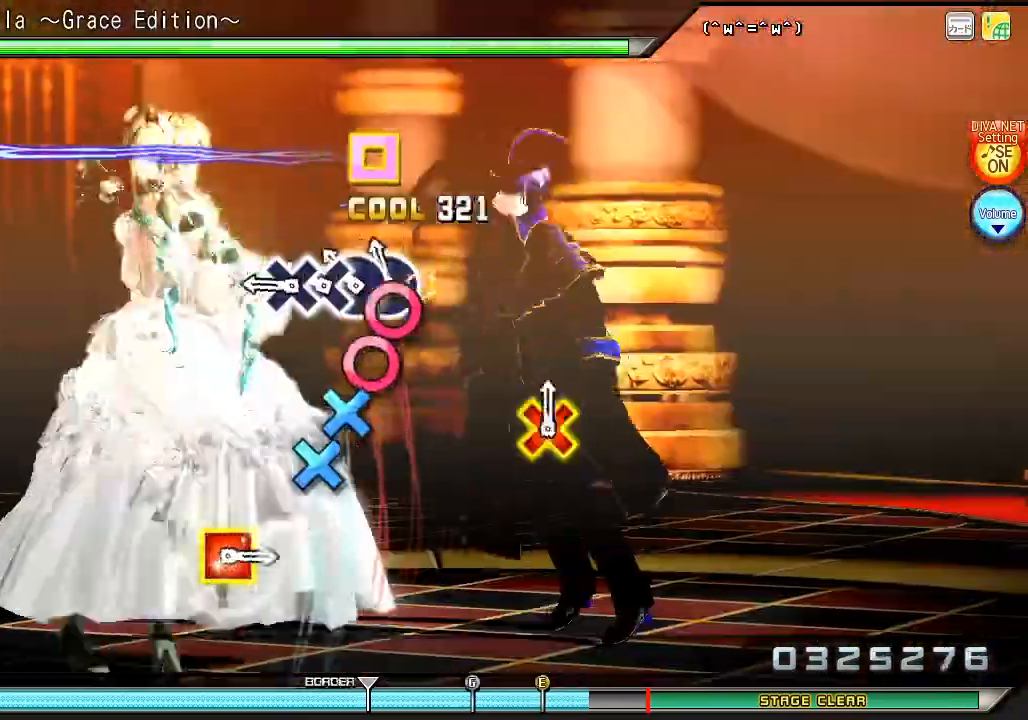
{"buttons": [], "left_stick": "center", "right_stick": "center", "events": [[33, "CIRCLE", "up"], [33, "DPAD_RIGHT", "down"], [67, "CIRCLE", "down"], [100, "DPAD_RIGHT", "up"], [133, "CIRCLE", "up"], [200, "CROSS", "down"], [300, "DPAD_DOWN", "down"], [333, "CROSS", "up"], [433, "DPAD_DOWN", "up"]]}
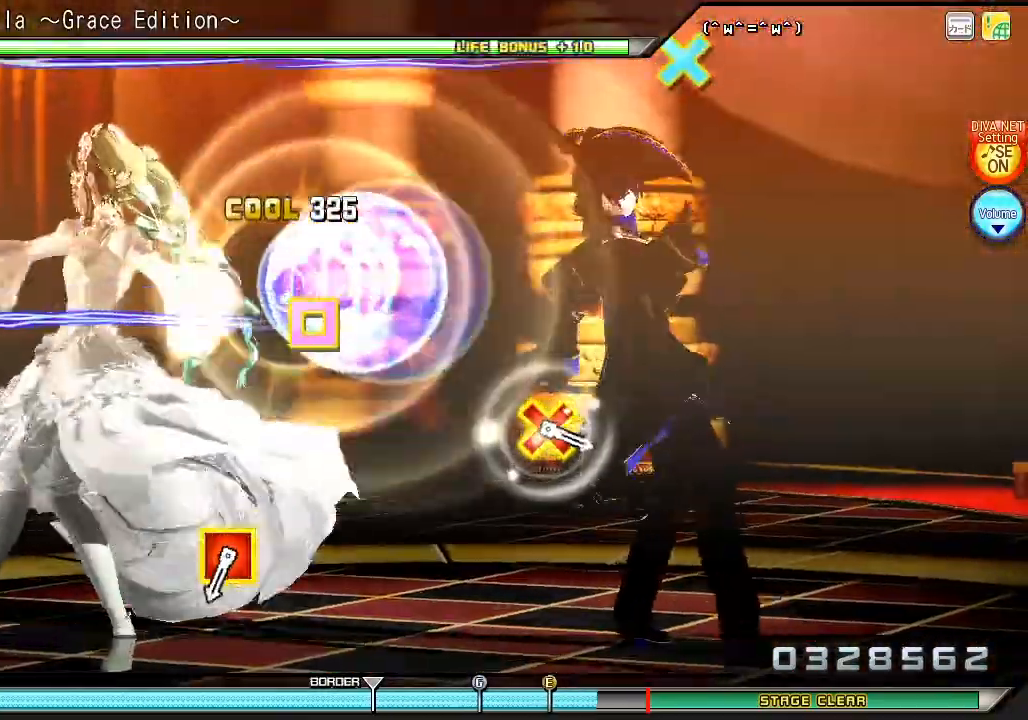
{"buttons": [], "left_stick": "center", "right_stick": "center", "events": []}
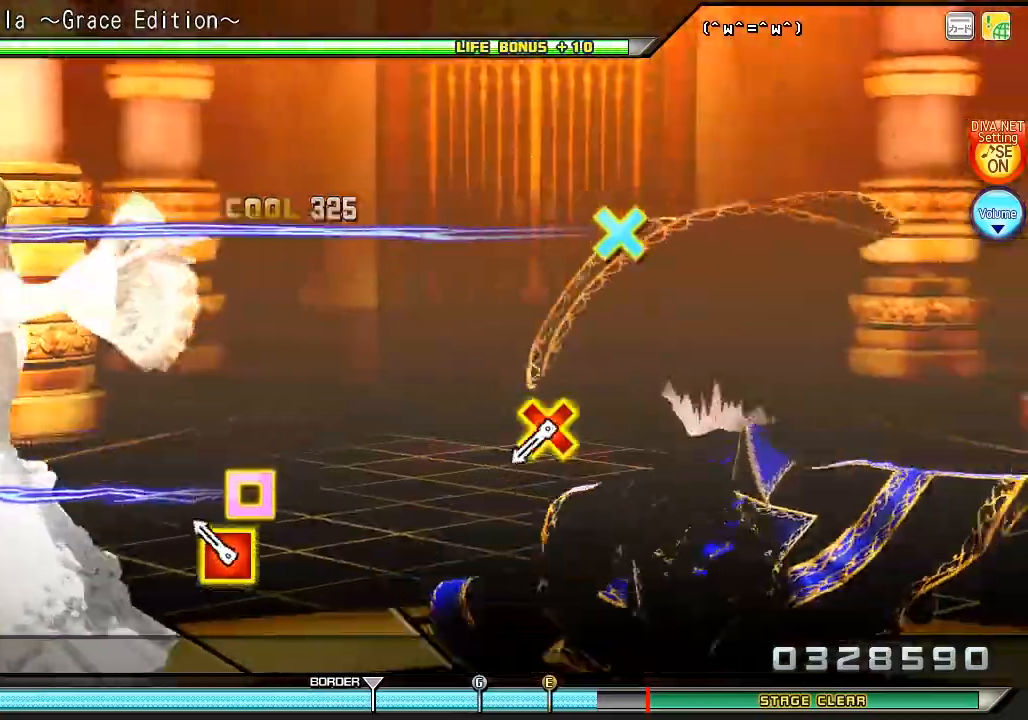
{"buttons": [], "left_stick": "center", "right_stick": "center", "events": [[133, "SQUARE", "down"], [133, "TRIANGLE", "down"], [267, "SQUARE", "up"], [267, "TRIANGLE", "up"]]}
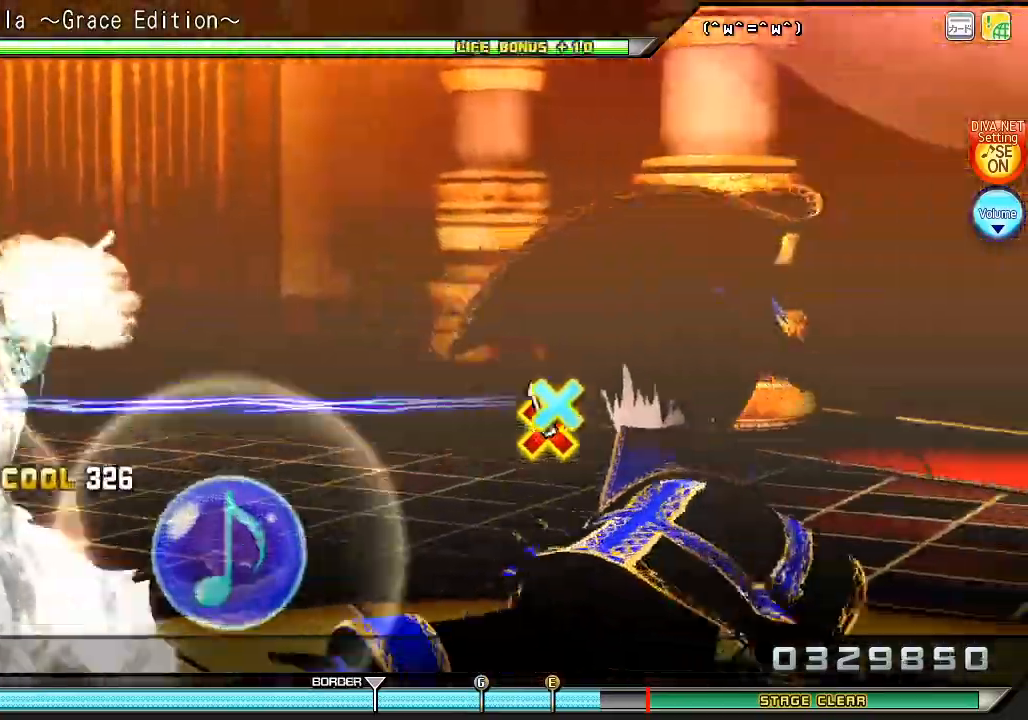
{"buttons": [], "left_stick": "center", "right_stick": "center", "events": [[67, "DPAD_DOWN", "down"], [67, "TRIANGLE", "down"], [167, "DPAD_DOWN", "up"], [167, "TRIANGLE", "up"]]}
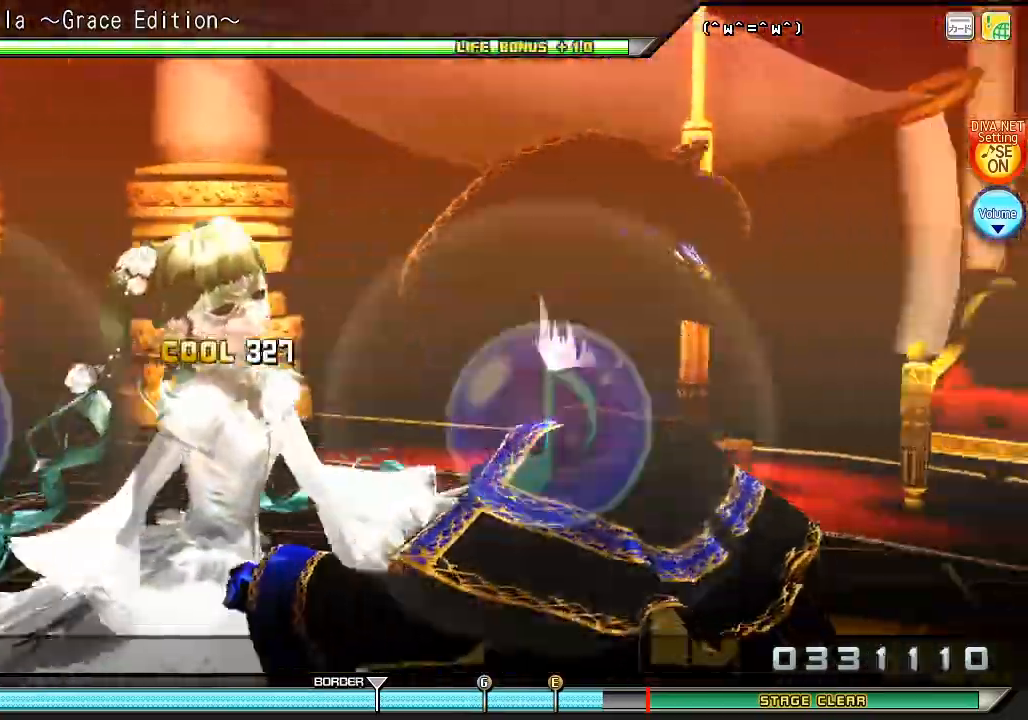
{"buttons": [], "left_stick": "center", "right_stick": "center", "events": []}
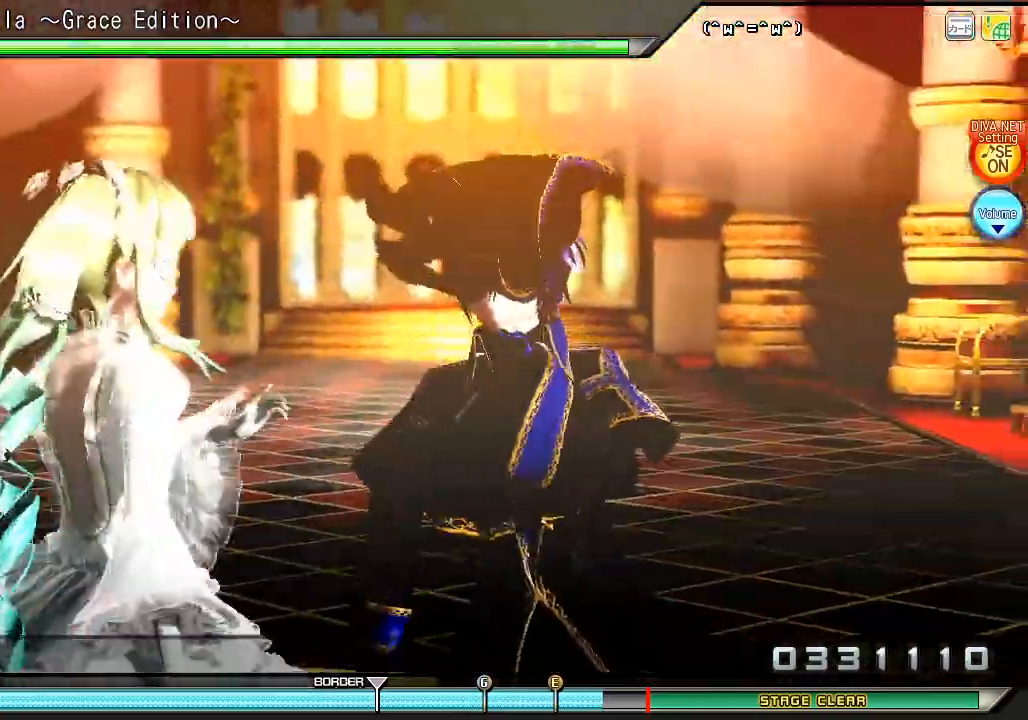
{"buttons": [], "left_stick": "center", "right_stick": "center", "events": []}
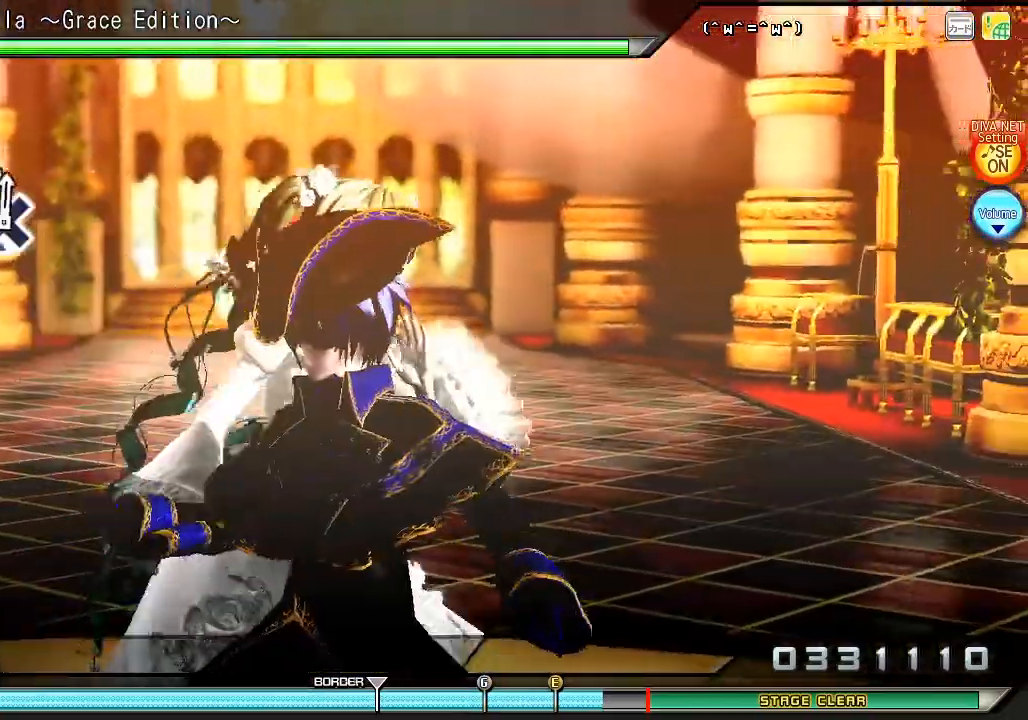
{"buttons": [], "left_stick": "center", "right_stick": "center", "events": []}
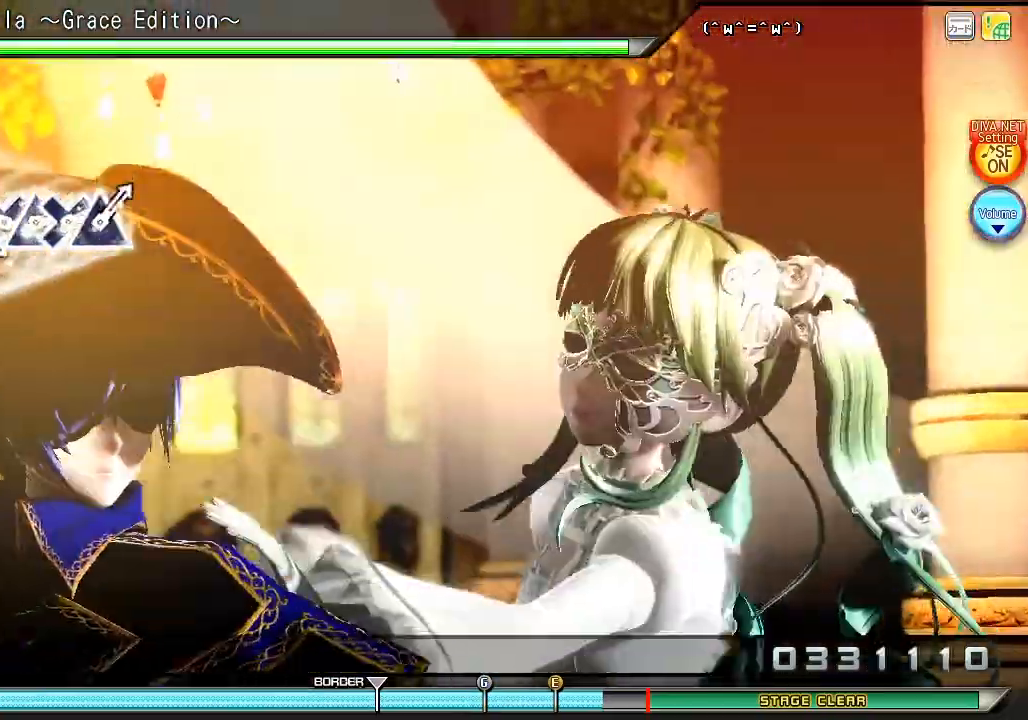
{"buttons": [], "left_stick": "center", "right_stick": "center", "events": []}
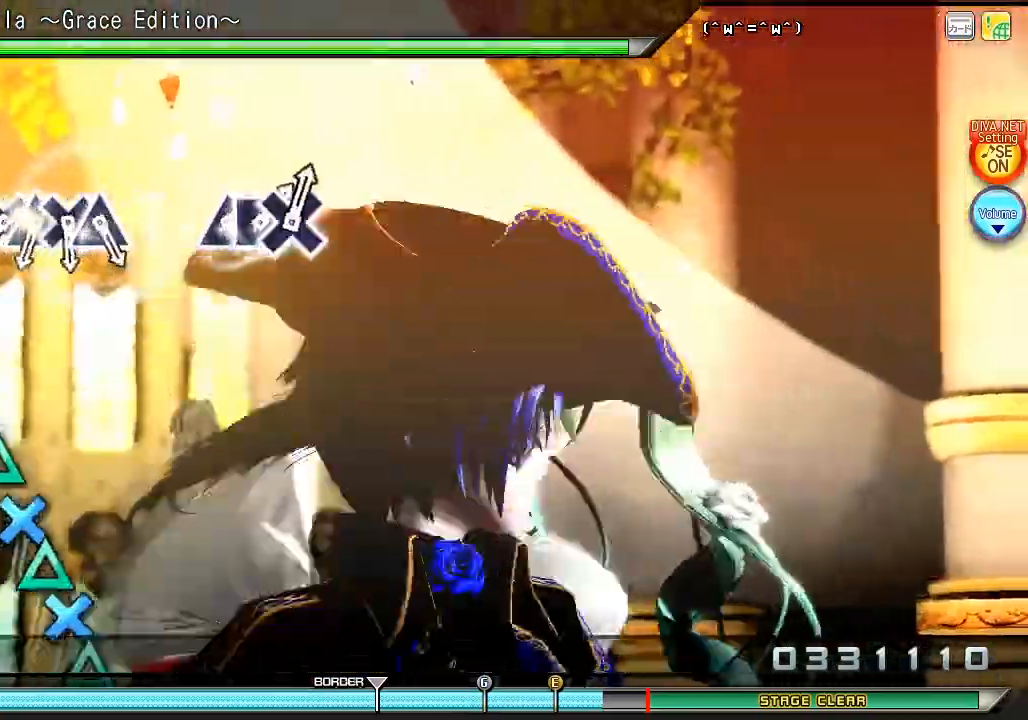
{"buttons": ["TRIANGLE"], "left_stick": "center", "right_stick": "center", "events": [[500, "TRIANGLE", "down"]]}
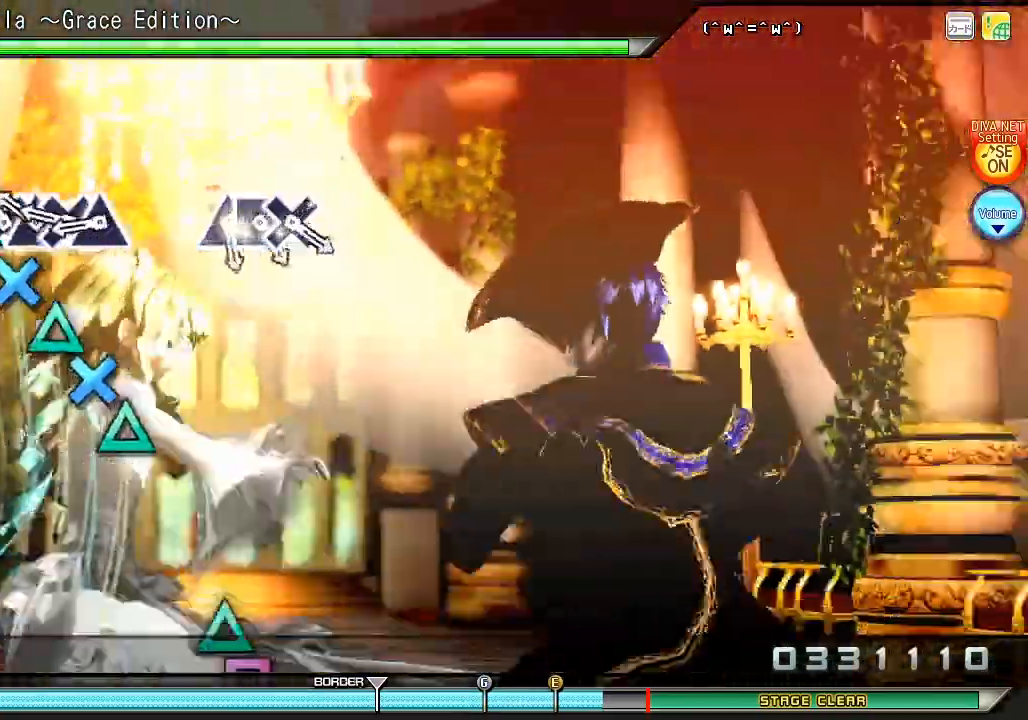
{"buttons": ["TRIANGLE", "DPAD_DOWN"], "left_stick": "center", "right_stick": "center", "events": [[100, "DPAD_DOWN", "down"], [100, "TRIANGLE", "up"], [200, "DPAD_DOWN", "up"], [200, "TRIANGLE", "down"], [300, "DPAD_DOWN", "down"], [300, "TRIANGLE", "up"], [367, "DPAD_DOWN", "up"], [400, "TRIANGLE", "down"], [500, "DPAD_DOWN", "down"]]}
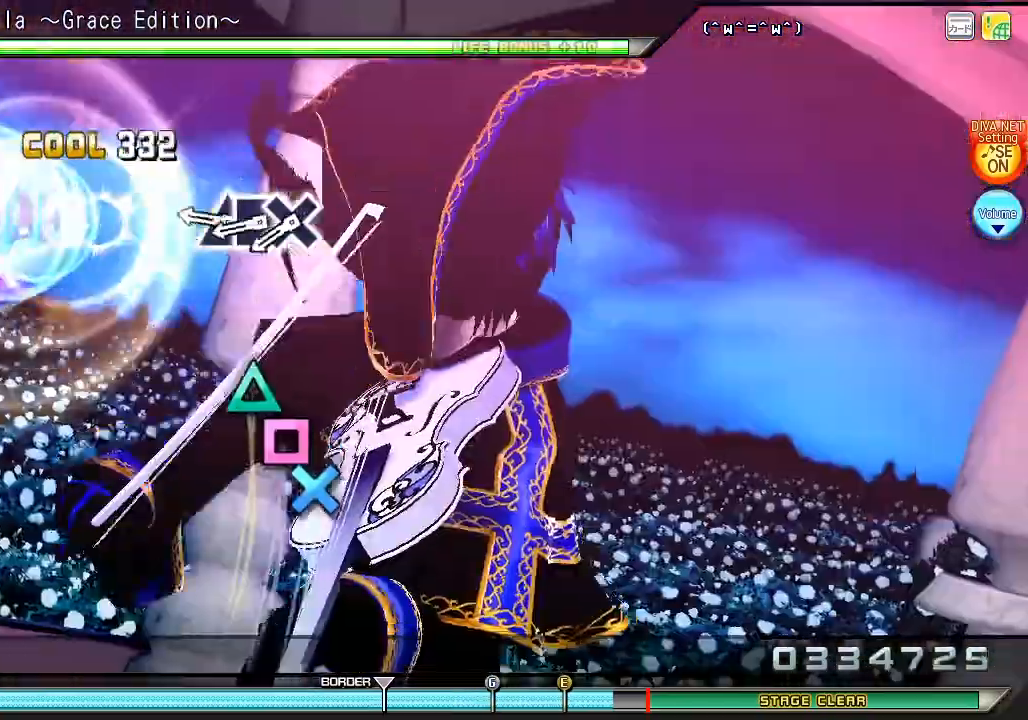
{"buttons": ["DPAD_LEFT"], "left_stick": "center", "right_stick": "center", "events": [[33, "TRIANGLE", "up"], [133, "DPAD_DOWN", "up"], [367, "TRIANGLE", "down"], [433, "DPAD_LEFT", "down"], [467, "TRIANGLE", "up"]]}
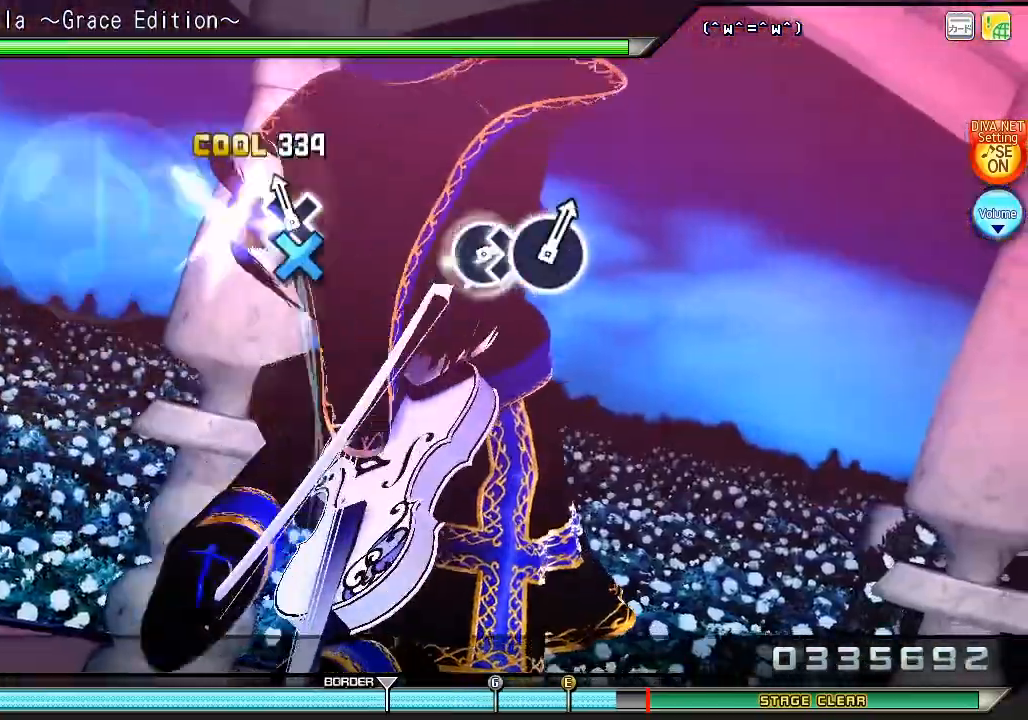
{"buttons": [], "left_stick": "center", "right_stick": "center", "events": [[33, "CROSS", "down"], [33, "DPAD_LEFT", "up"], [133, "CROSS", "up"]]}
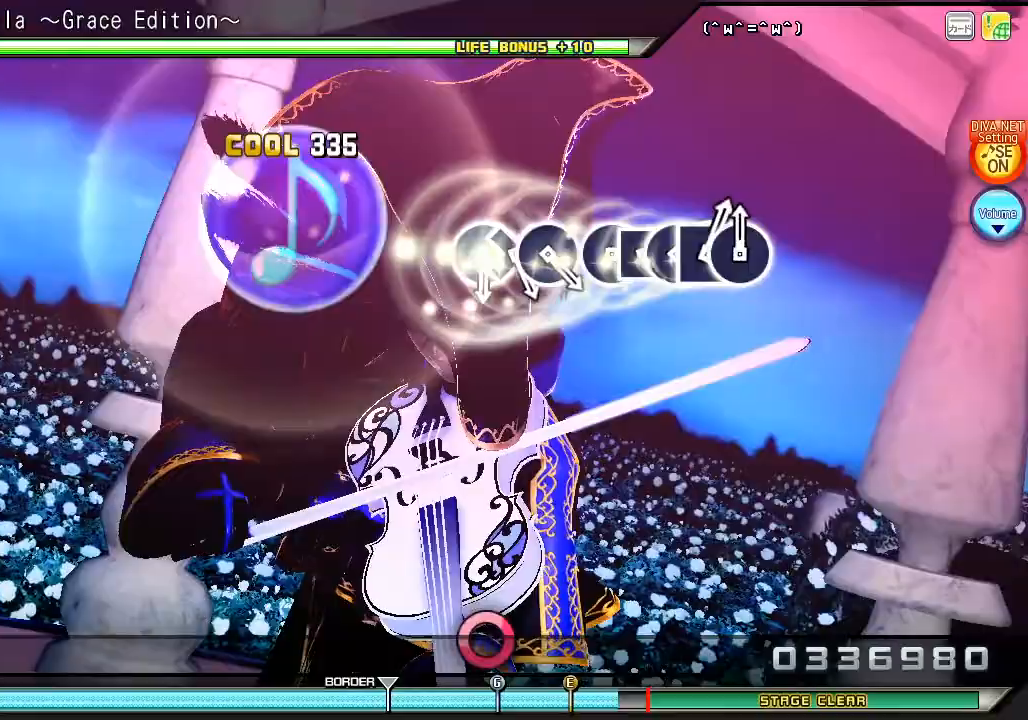
{"buttons": [], "left_stick": "center", "right_stick": "center", "events": []}
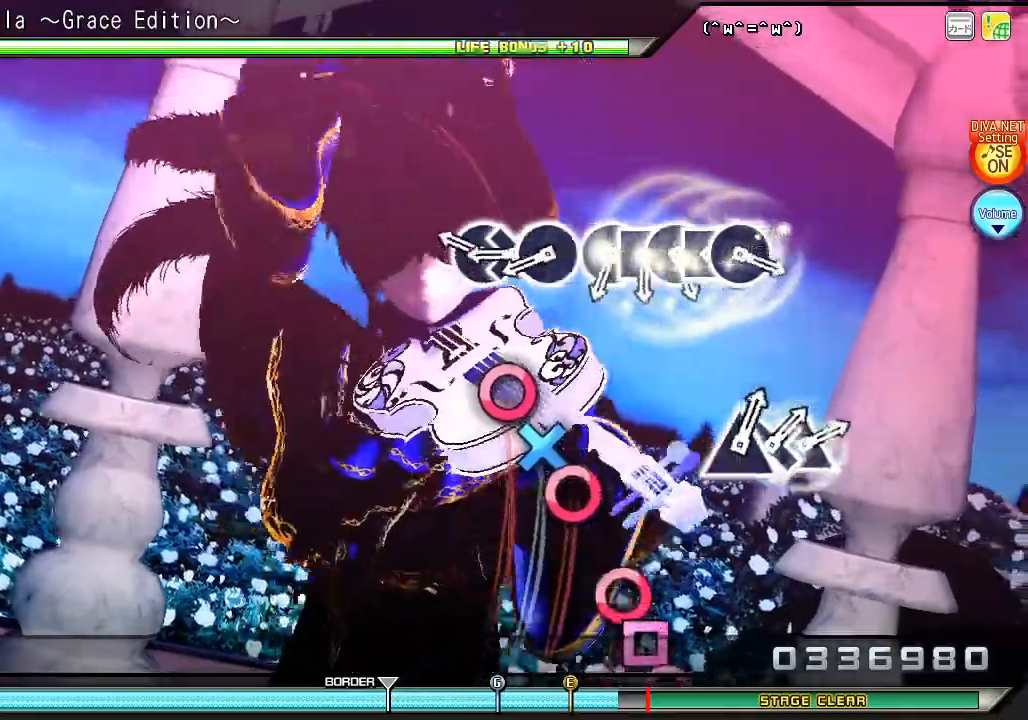
{"buttons": ["CIRCLE"], "left_stick": "center", "right_stick": "center", "events": [[300, "CIRCLE", "down"], [367, "DPAD_DOWN", "down"], [467, "DPAD_DOWN", "up"]]}
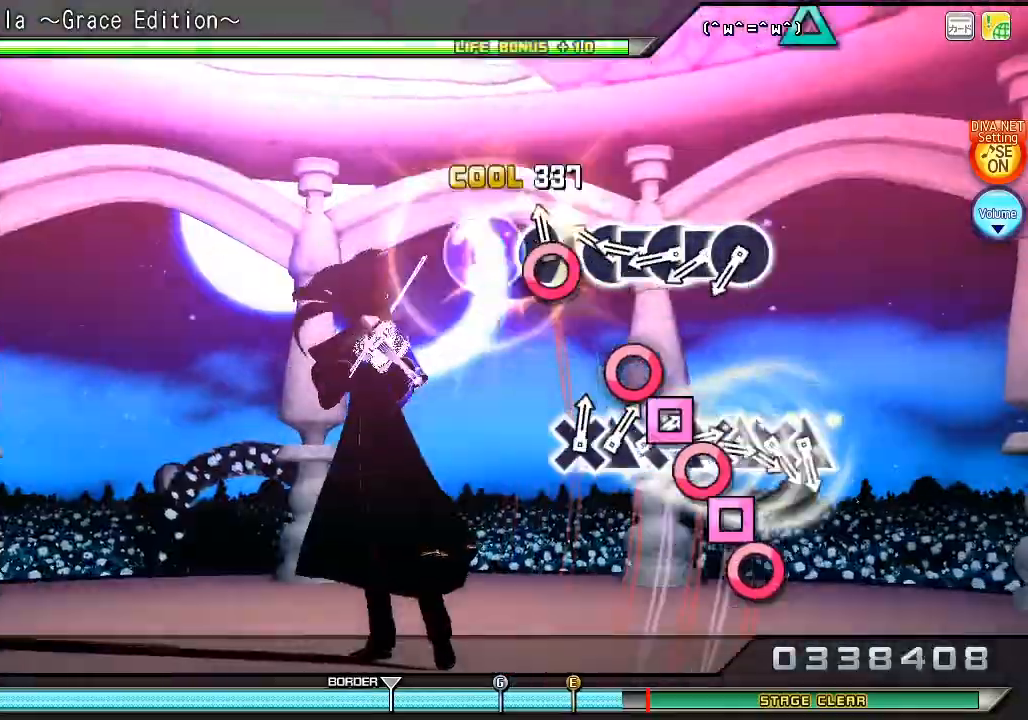
{"buttons": ["DPAD_LEFT"], "left_stick": "center", "right_stick": "center", "events": [[100, "CIRCLE", "up"], [200, "CIRCLE", "down"], [267, "DPAD_LEFT", "down"], [333, "CIRCLE", "up"], [367, "DPAD_LEFT", "up"], [400, "CIRCLE", "down"], [500, "CIRCLE", "up"], [500, "DPAD_LEFT", "down"]]}
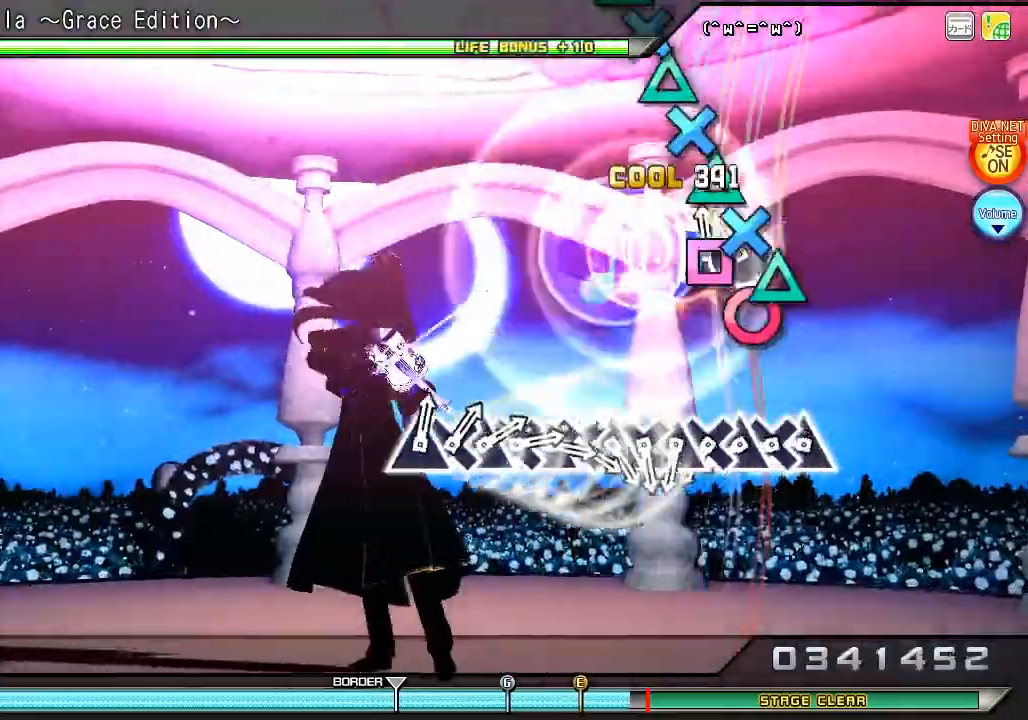
{"buttons": ["DPAD_DOWN"], "left_stick": "center", "right_stick": "center", "events": [[100, "CIRCLE", "down"], [133, "DPAD_LEFT", "up"], [200, "CIRCLE", "up"], [367, "TRIANGLE", "down"], [467, "DPAD_DOWN", "down"], [467, "TRIANGLE", "up"]]}
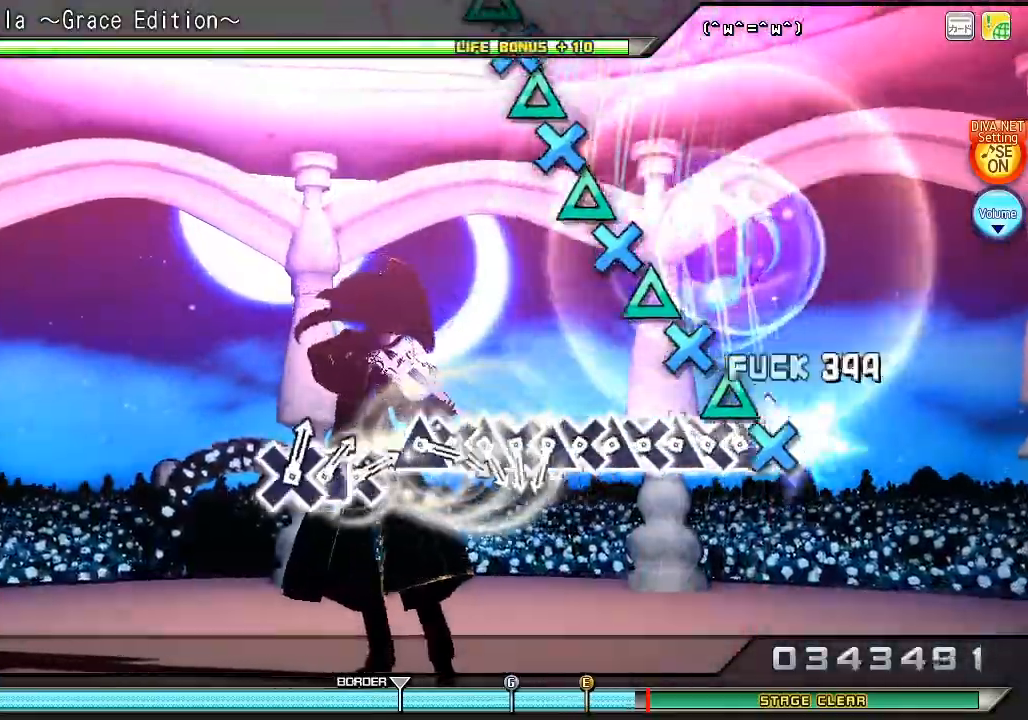
{"buttons": ["TRIANGLE"], "left_stick": "center", "right_stick": "center", "events": [[33, "DPAD_DOWN", "up"], [33, "TRIANGLE", "down"], [167, "DPAD_DOWN", "down"], [167, "TRIANGLE", "up"], [233, "DPAD_DOWN", "up"], [267, "TRIANGLE", "down"], [367, "DPAD_DOWN", "down"], [367, "TRIANGLE", "up"], [433, "DPAD_DOWN", "up"], [467, "TRIANGLE", "down"]]}
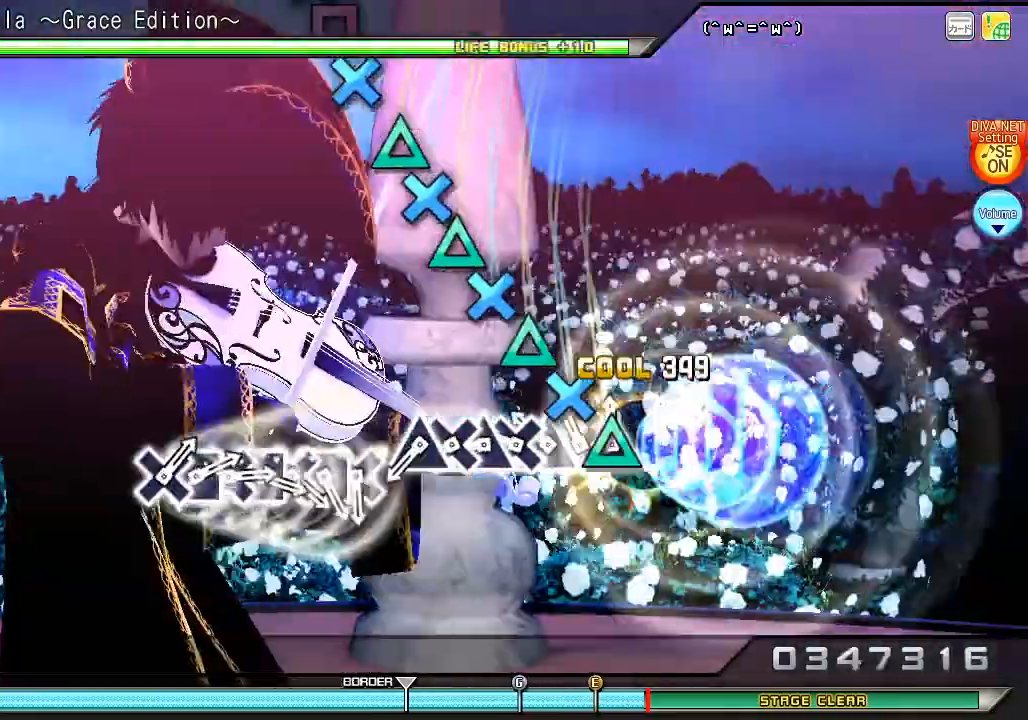
{"buttons": ["DPAD_DOWN"], "left_stick": "center", "right_stick": "center", "events": [[67, "DPAD_DOWN", "down"], [67, "TRIANGLE", "up"], [133, "DPAD_DOWN", "up"], [200, "TRIANGLE", "down"], [267, "DPAD_DOWN", "down"], [300, "TRIANGLE", "up"], [367, "DPAD_DOWN", "up"], [400, "TRIANGLE", "down"], [500, "DPAD_DOWN", "down"], [500, "TRIANGLE", "up"]]}
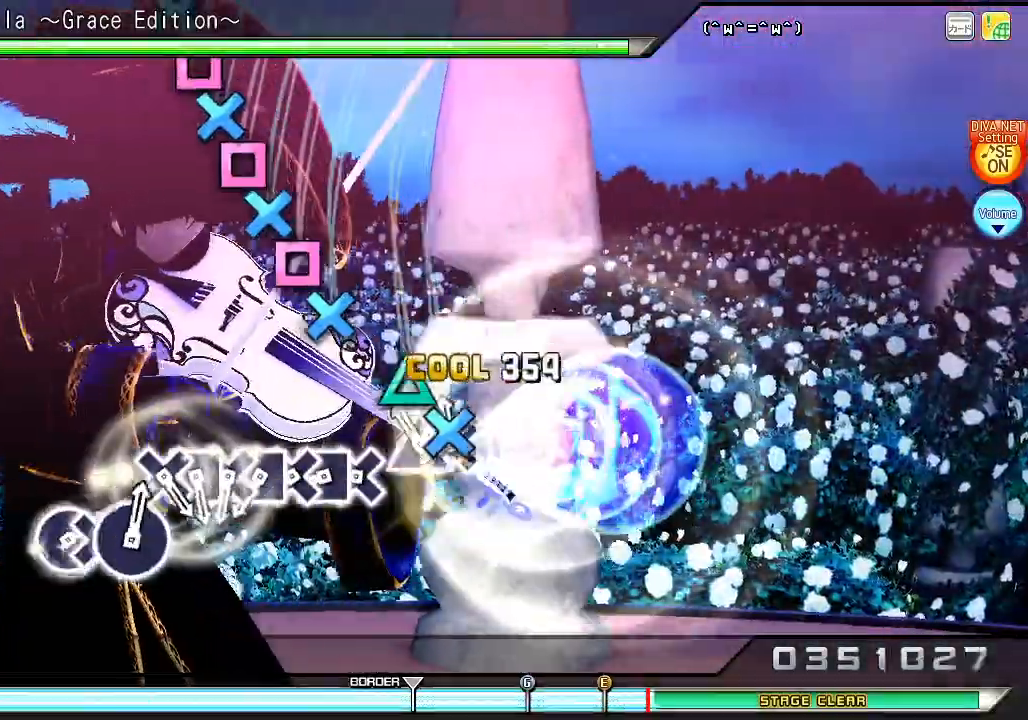
{"buttons": ["CROSS"], "left_stick": "center", "right_stick": "center", "events": [[67, "TRIANGLE", "down"], [133, "DPAD_DOWN", "up"], [167, "TRIANGLE", "up"], [267, "CROSS", "down"], [400, "CROSS", "up"], [400, "DPAD_LEFT", "down"], [467, "CROSS", "down"], [467, "DPAD_LEFT", "up"]]}